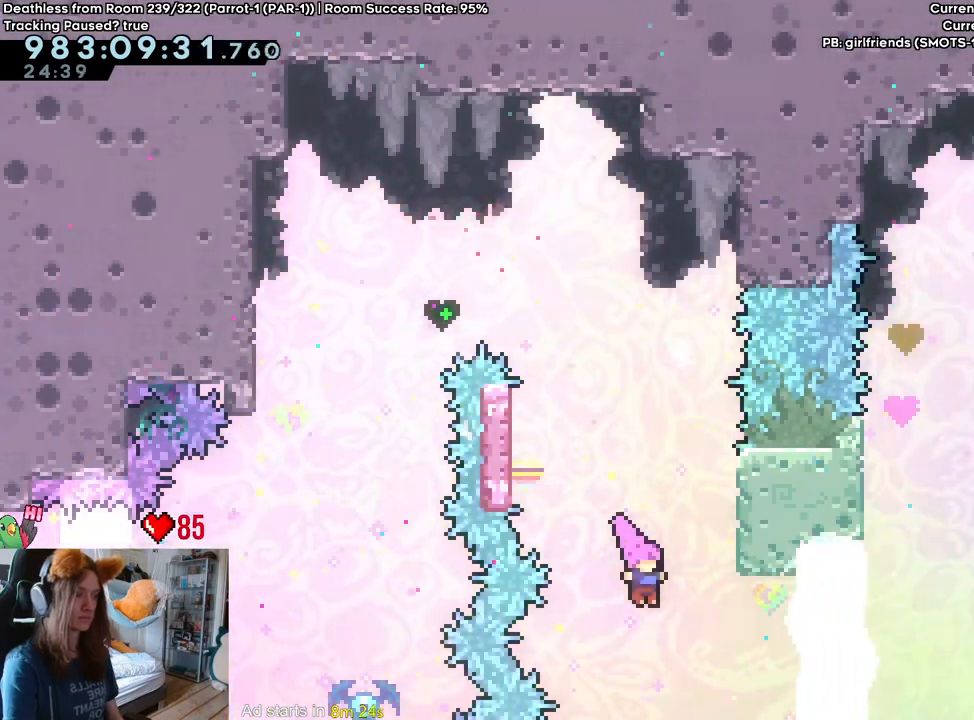
Gameplay with a controller (Nintendo layout); each line is a JSON object with the inputs held at the frame after it. "events" lists button and stick changes between this image and that frame as [ms after this image, input, new state], when the widget could be followed in between. Not read: L3 R1 R3.
{"buttons": [], "left_stick": "up", "right_stick": "center", "events": [[50, "Y", "down"], [133, "Y", "up"], [333, "left_stick", "up"], [383, "Y", "down"], [500, "Y", "up"]]}
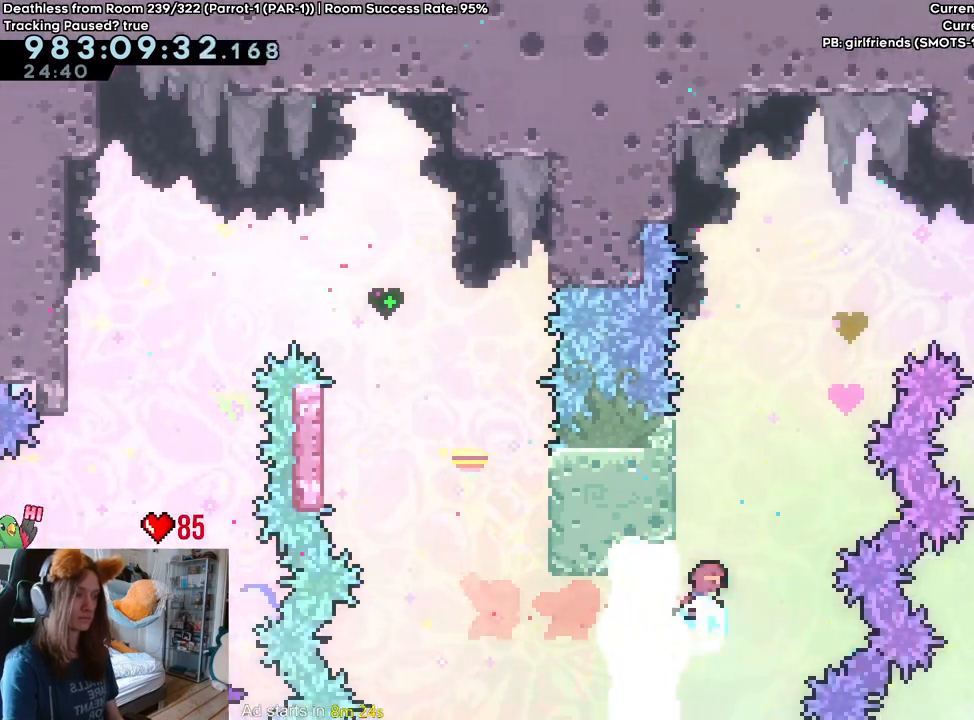
{"buttons": ["B"], "left_stick": "right", "right_stick": "center", "events": [[100, "B", "down"], [183, "left_stick", "right"]]}
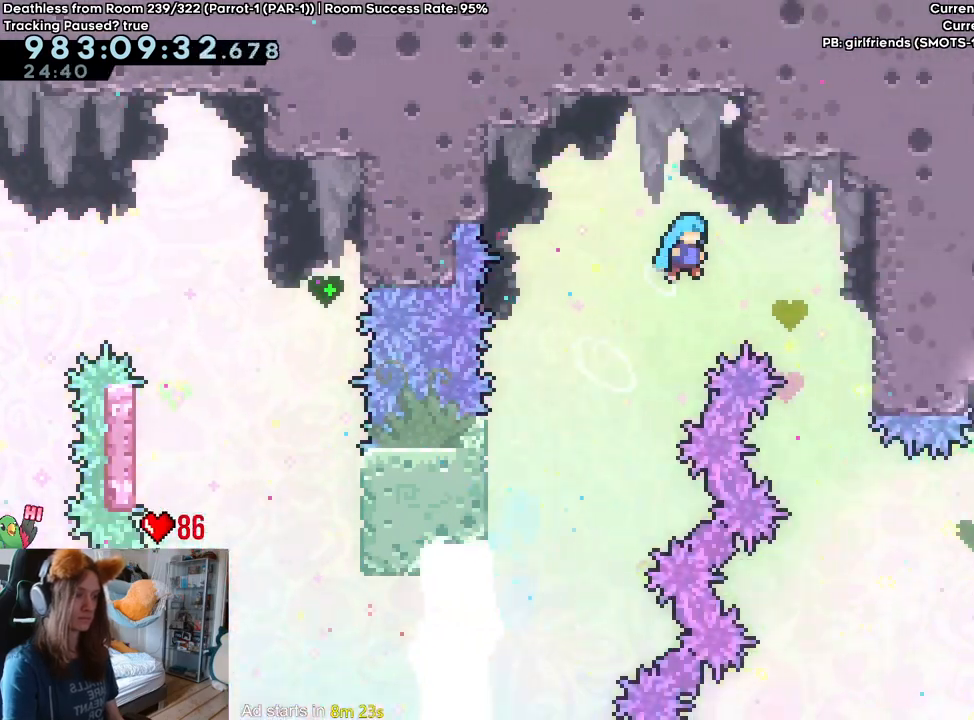
{"buttons": [], "left_stick": "right", "right_stick": "center", "events": [[300, "B", "up"]]}
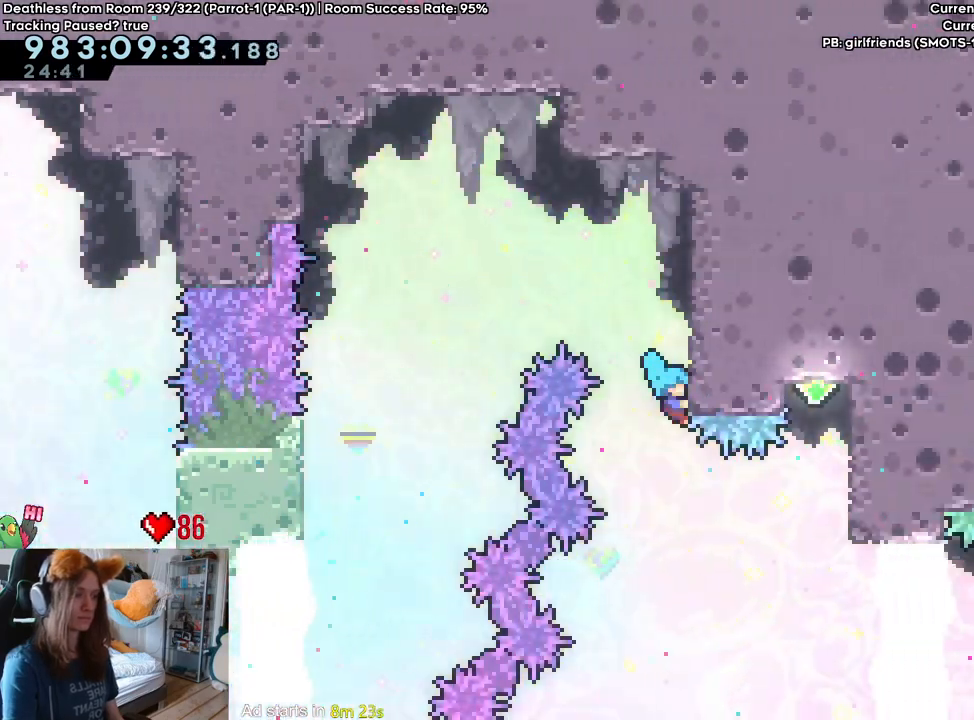
{"buttons": ["B"], "left_stick": "right", "right_stick": "center", "events": [[33, "left_stick", "up"], [183, "left_stick", "center"], [250, "B", "down"], [383, "left_stick", "right"]]}
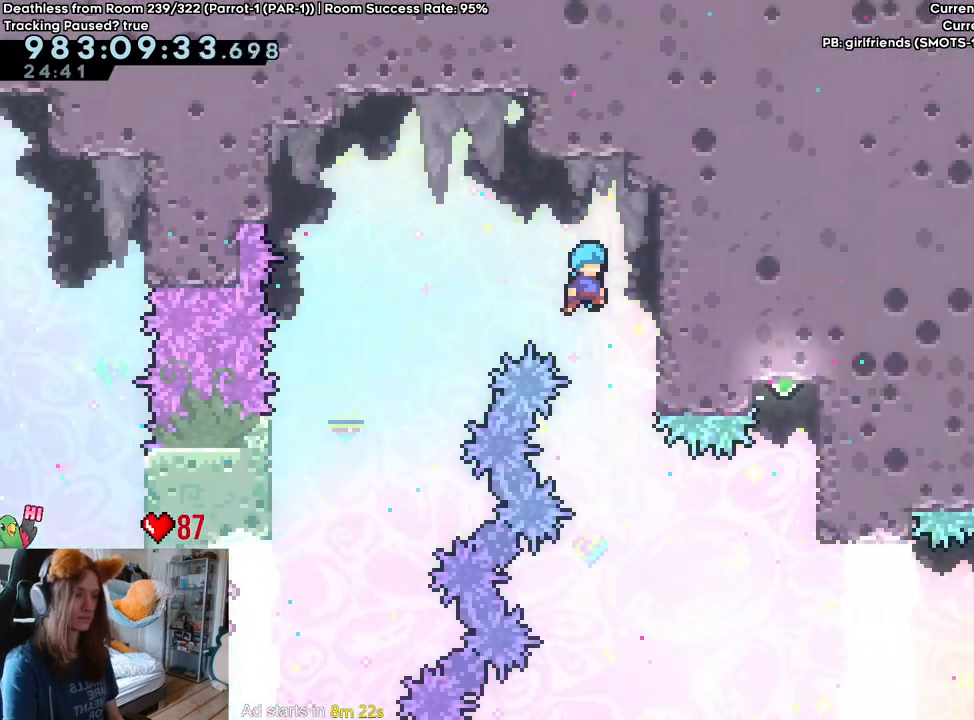
{"buttons": [], "left_stick": "right", "right_stick": "center", "events": [[183, "B", "up"]]}
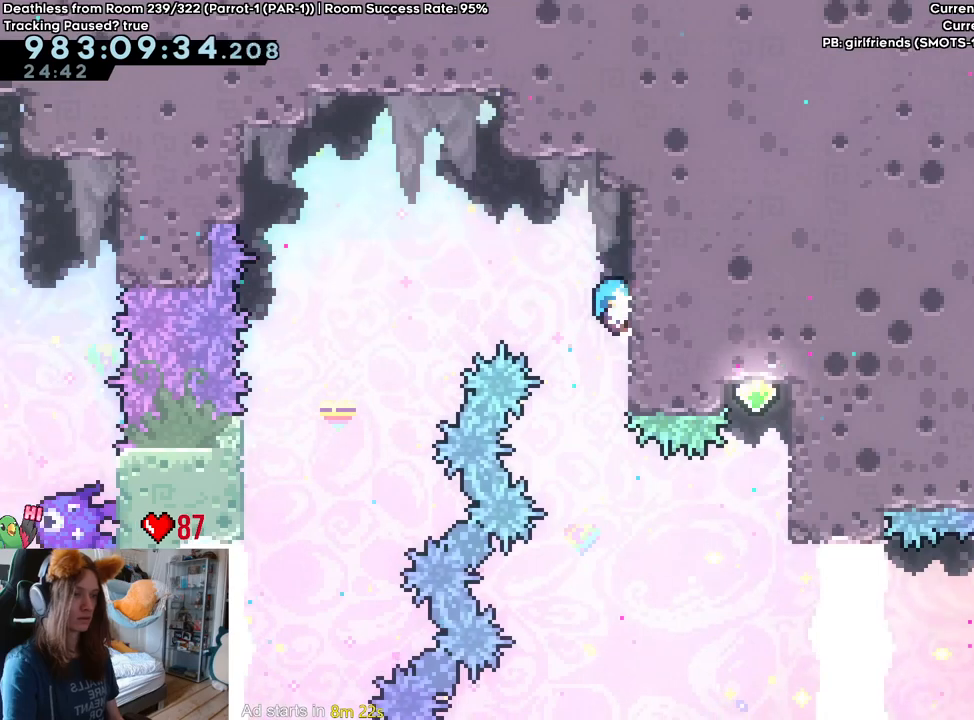
{"buttons": [], "left_stick": "center", "right_stick": "center", "events": [[383, "left_stick", "center"]]}
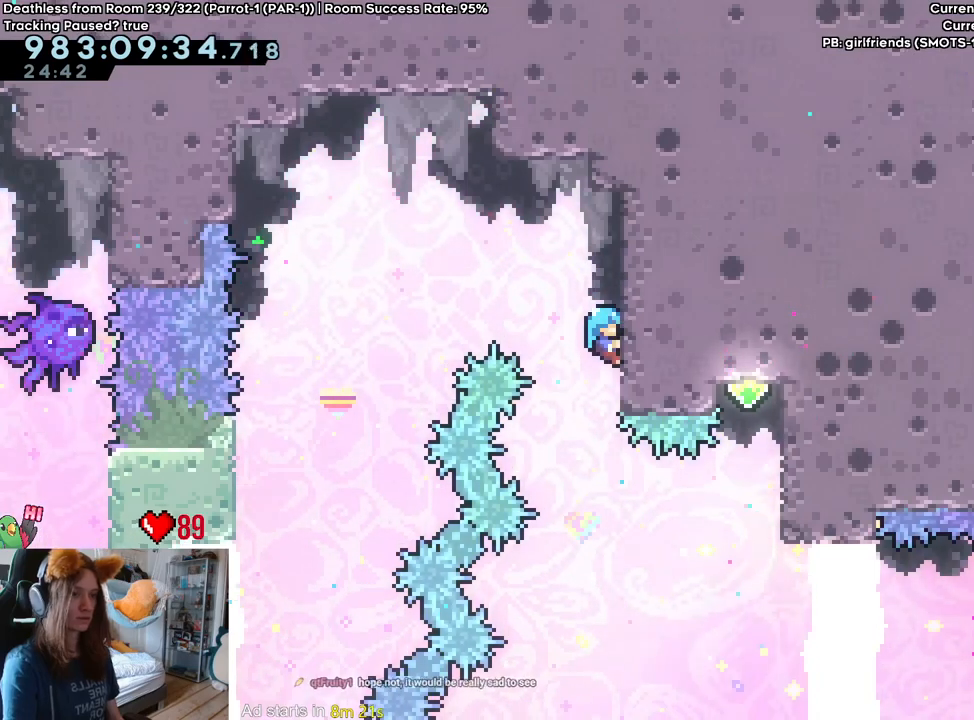
{"buttons": [], "left_stick": "center", "right_stick": "center", "events": []}
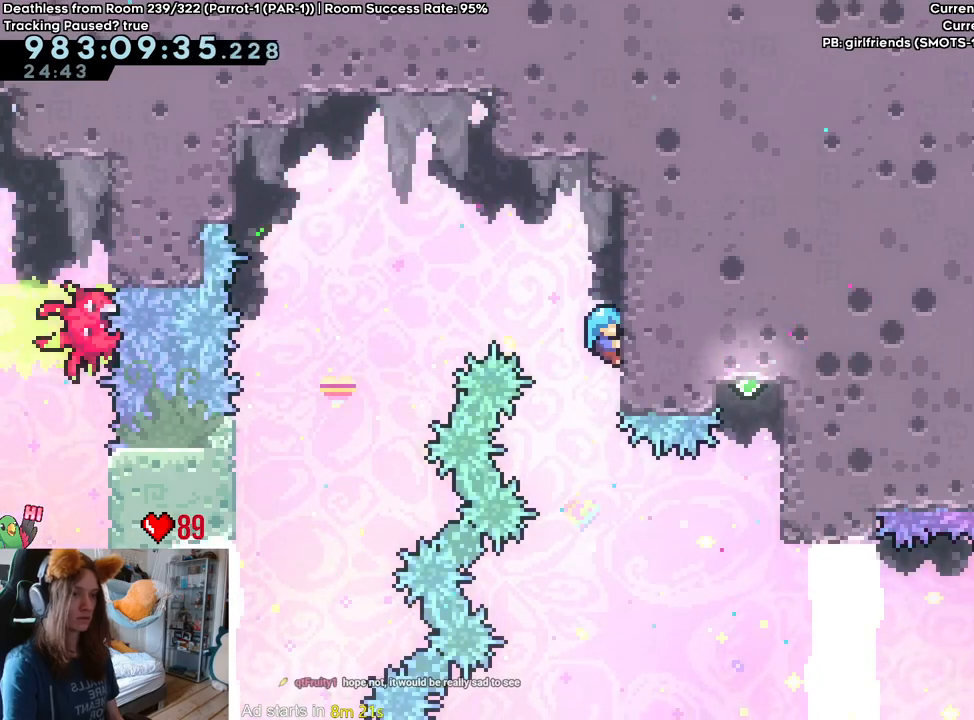
{"buttons": [], "left_stick": "center", "right_stick": "center", "events": [[167, "B", "down"], [367, "B", "up"]]}
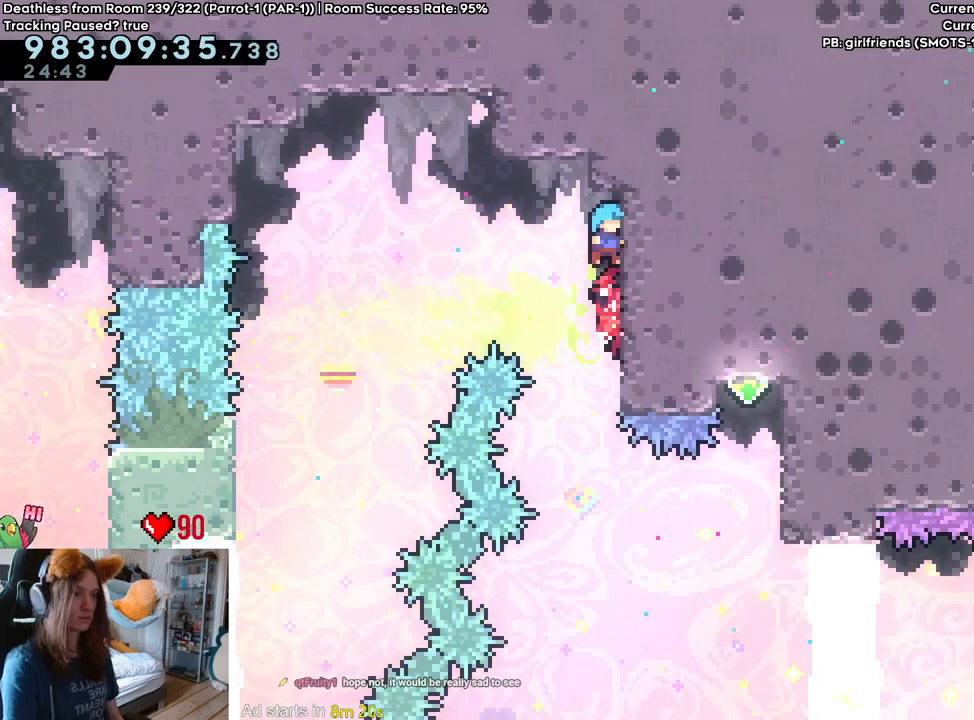
{"buttons": [], "left_stick": "center", "right_stick": "center", "events": []}
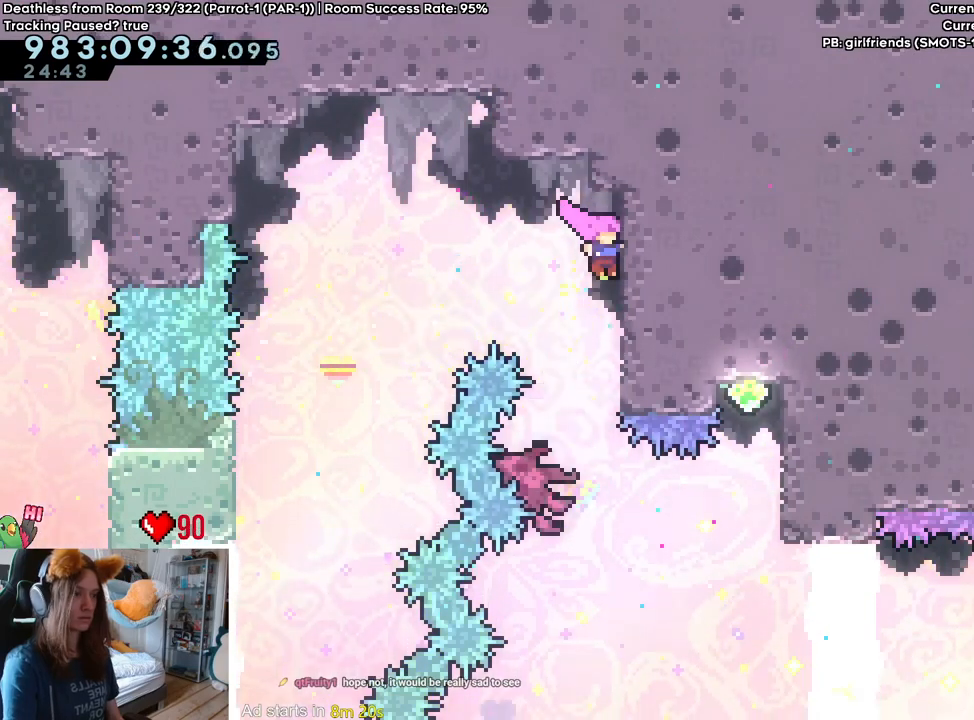
{"buttons": [], "left_stick": "down-right", "right_stick": "center", "events": [[333, "left_stick", "down-right"], [383, "Y", "down"], [500, "Y", "up"]]}
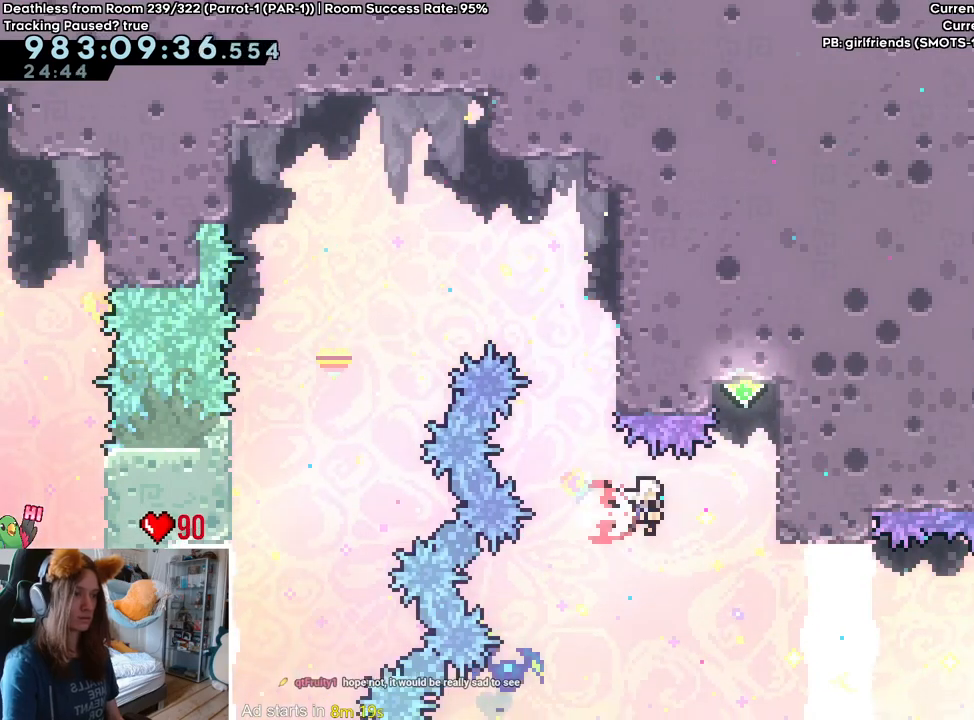
{"buttons": ["X"], "left_stick": "center", "right_stick": "center"}
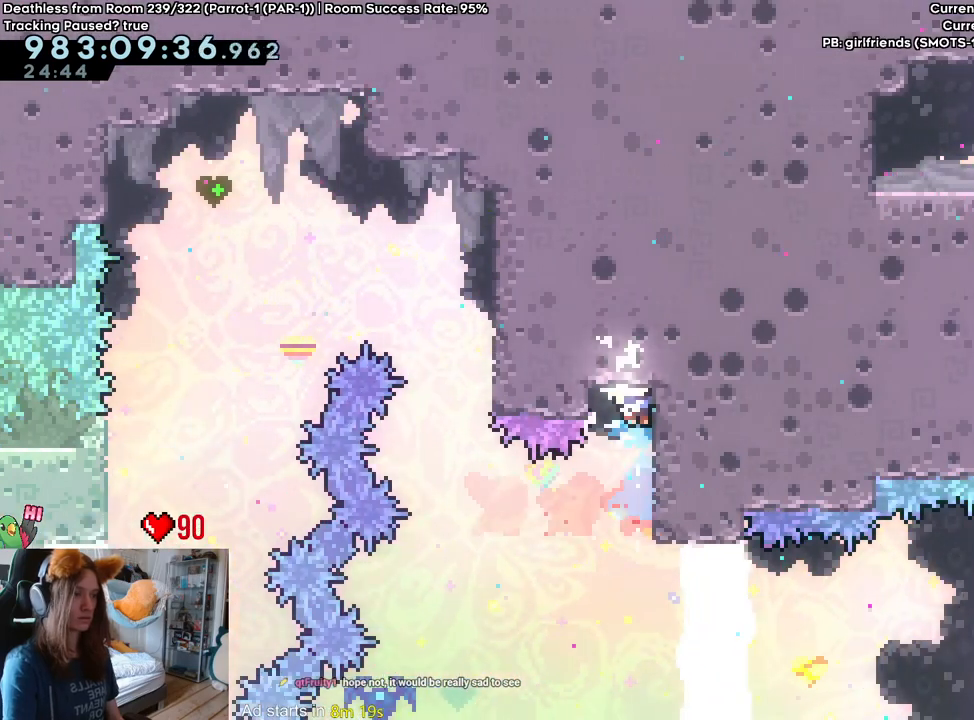
{"buttons": [], "left_stick": "left", "right_stick": "center", "events": [[50, "X", "up"], [417, "left_stick", "left"]]}
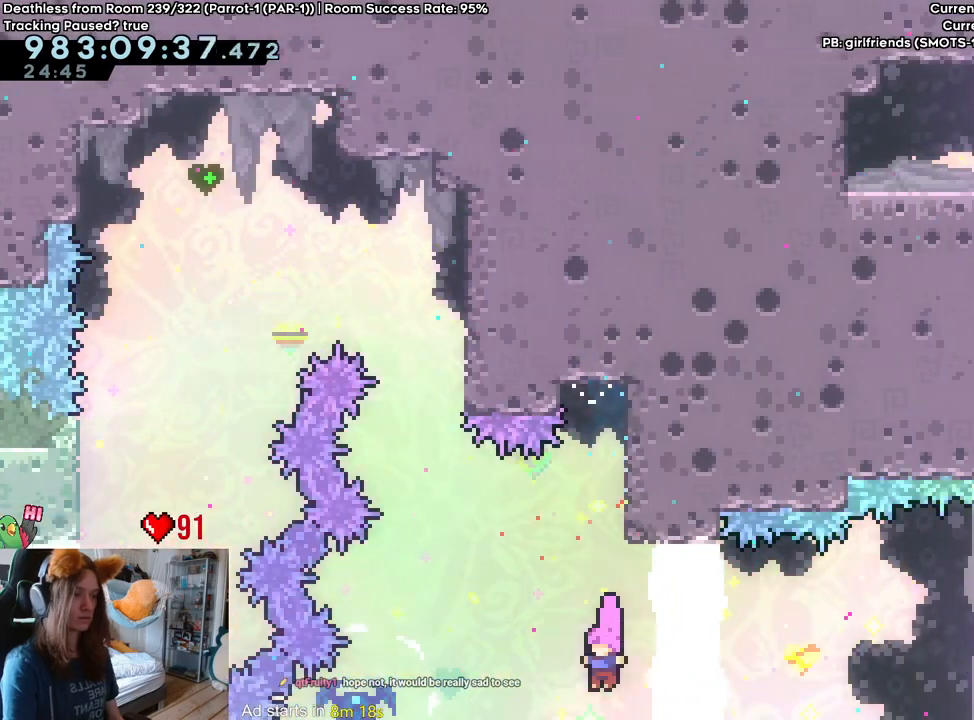
{"buttons": [], "left_stick": "right", "right_stick": "center", "events": [[33, "Y", "down"], [167, "Y", "up"], [250, "left_stick", "right"], [300, "Y", "down"], [417, "Y", "up"]]}
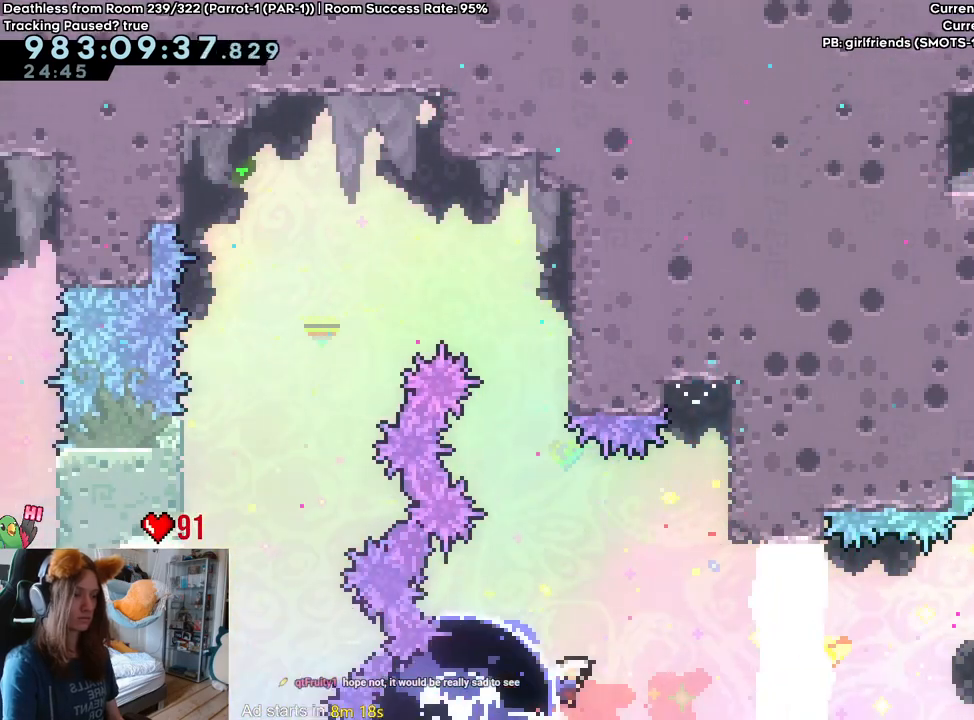
{"buttons": [], "left_stick": "up", "right_stick": "center", "events": [[350, "DPAD_LEFT", "down"], [367, "DPAD_LEFT", "up"], [483, "left_stick", "up"]]}
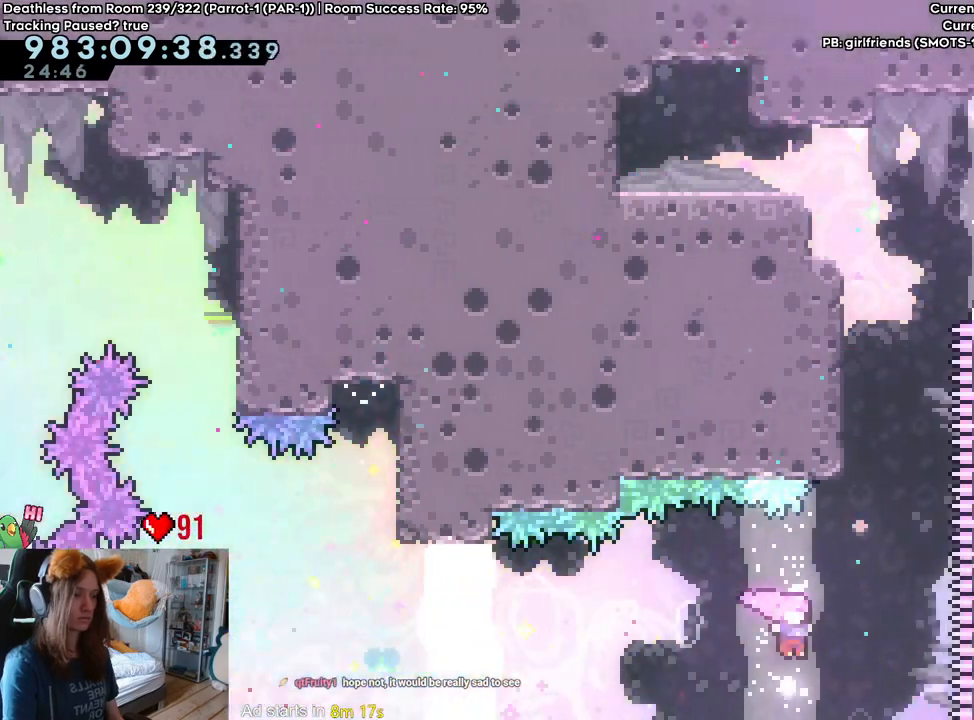
{"buttons": [], "left_stick": "up-left", "right_stick": "center", "events": [[50, "Y", "down"], [183, "Y", "up"], [300, "Y", "down"], [417, "B", "down"], [417, "Y", "up"], [433, "B", "up"], [467, "left_stick", "up-left"]]}
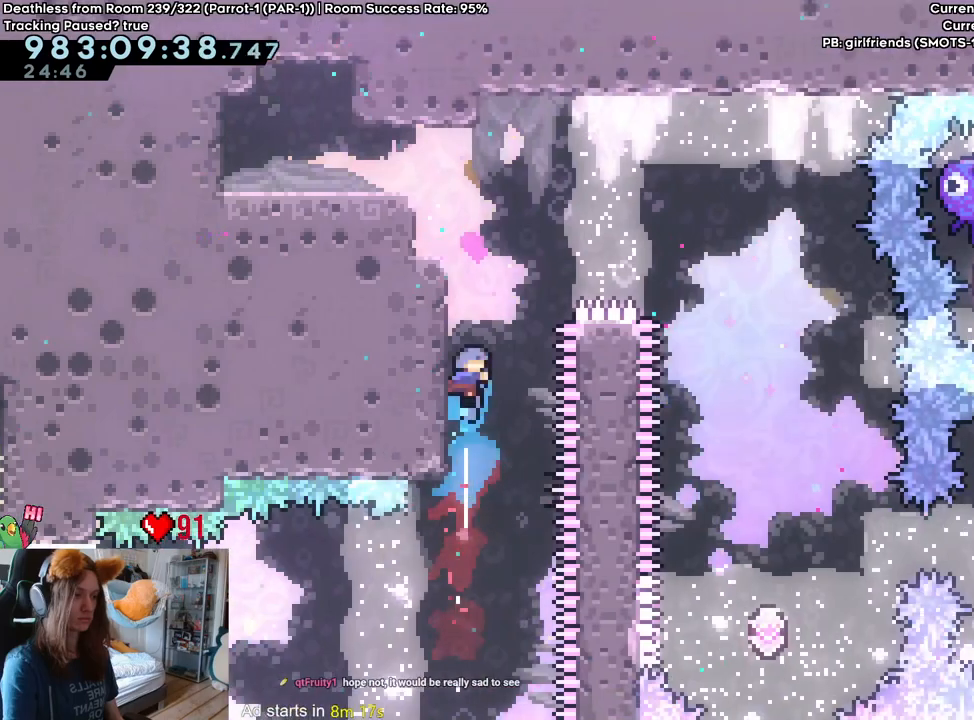
{"buttons": [], "left_stick": "up-left", "right_stick": "center", "events": [[233, "left_stick", "up"], [500, "left_stick", "up-left"]]}
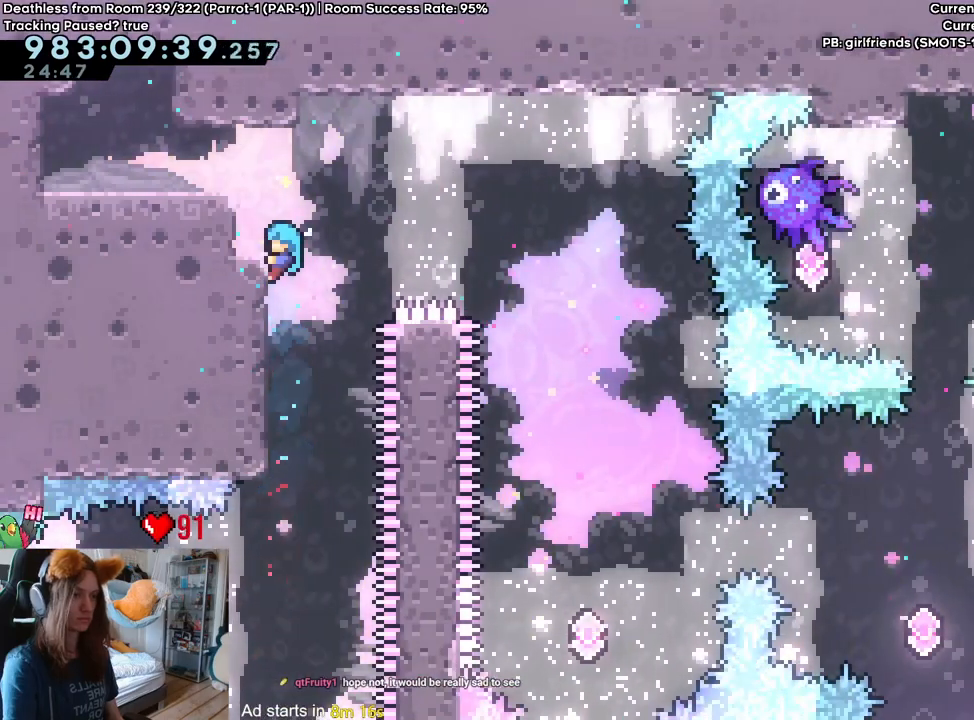
{"buttons": [], "left_stick": "center", "right_stick": "center", "events": [[317, "left_stick", "center"]]}
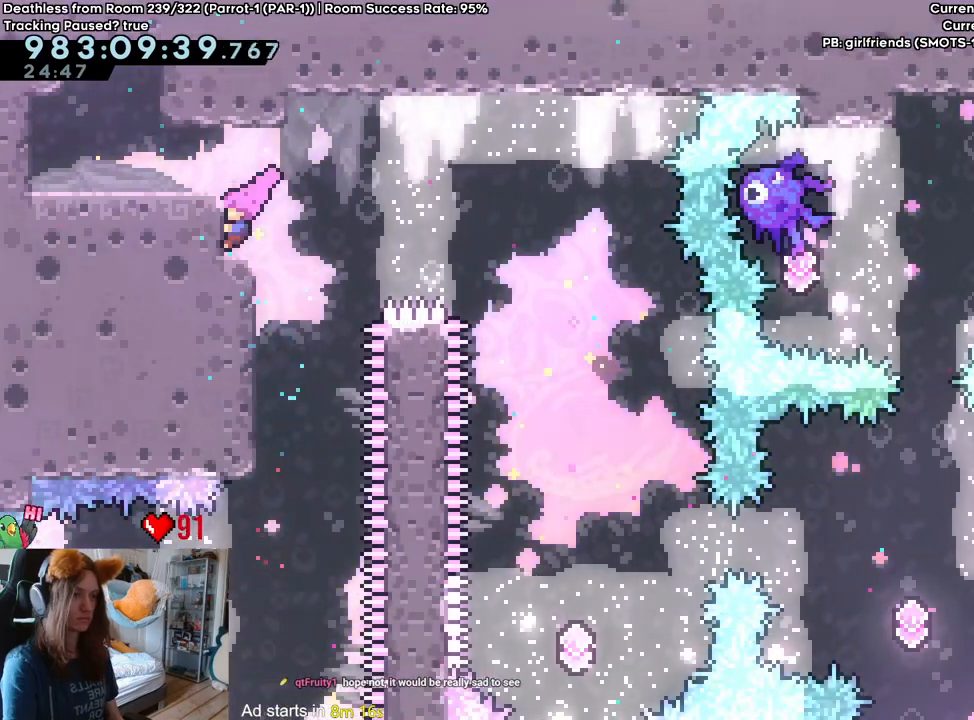
{"buttons": ["L2"], "left_stick": "right", "right_stick": "center", "events": [[67, "L2", "down"], [83, "left_stick", "right"], [167, "Y", "down"], [300, "Y", "up"]]}
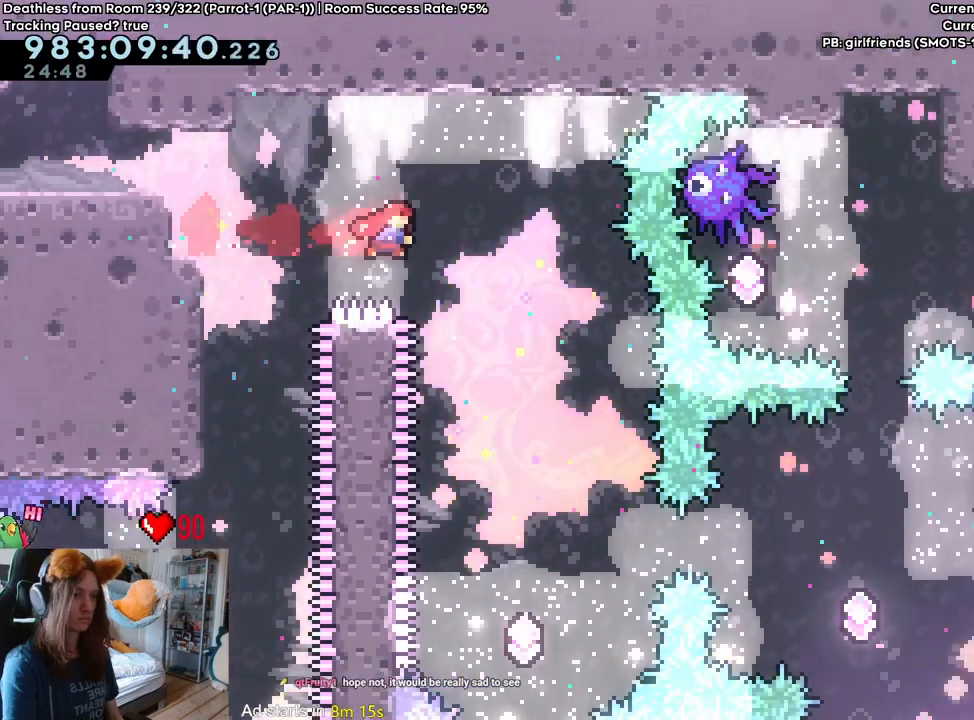
{"buttons": ["L2"], "left_stick": "right", "right_stick": "center", "events": [[233, "X", "down"], [283, "X", "up"]]}
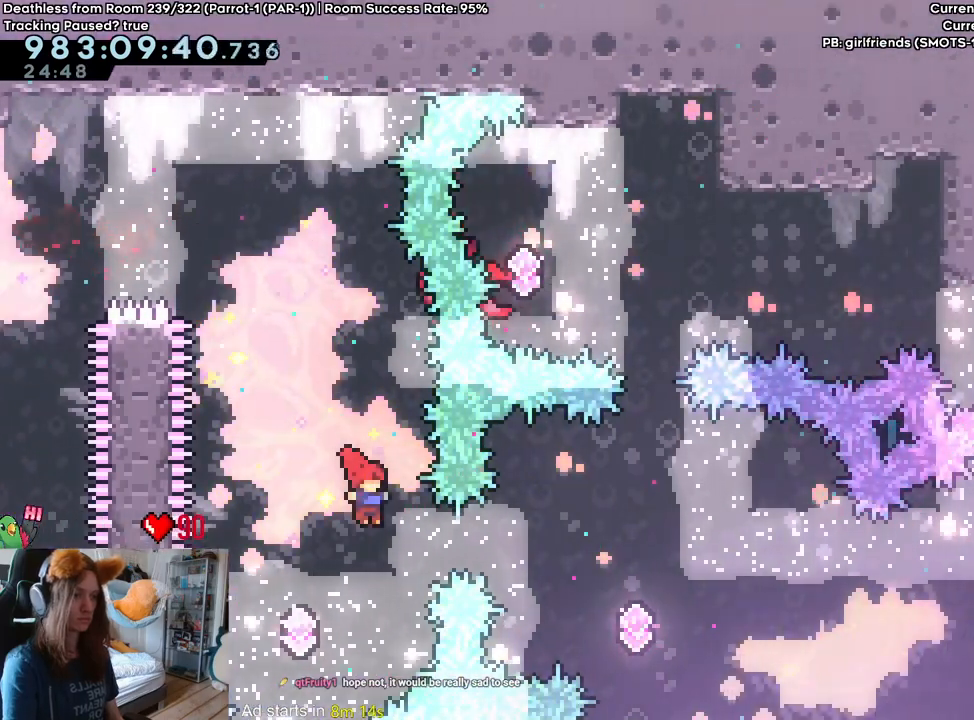
{"buttons": ["L2"], "left_stick": "up", "right_stick": "center", "events": [[50, "Y", "down"], [83, "R2", "down"], [167, "R2", "up"], [167, "Y", "up"], [300, "SELECT", "down"], [350, "SELECT", "up"], [383, "left_stick", "up"]]}
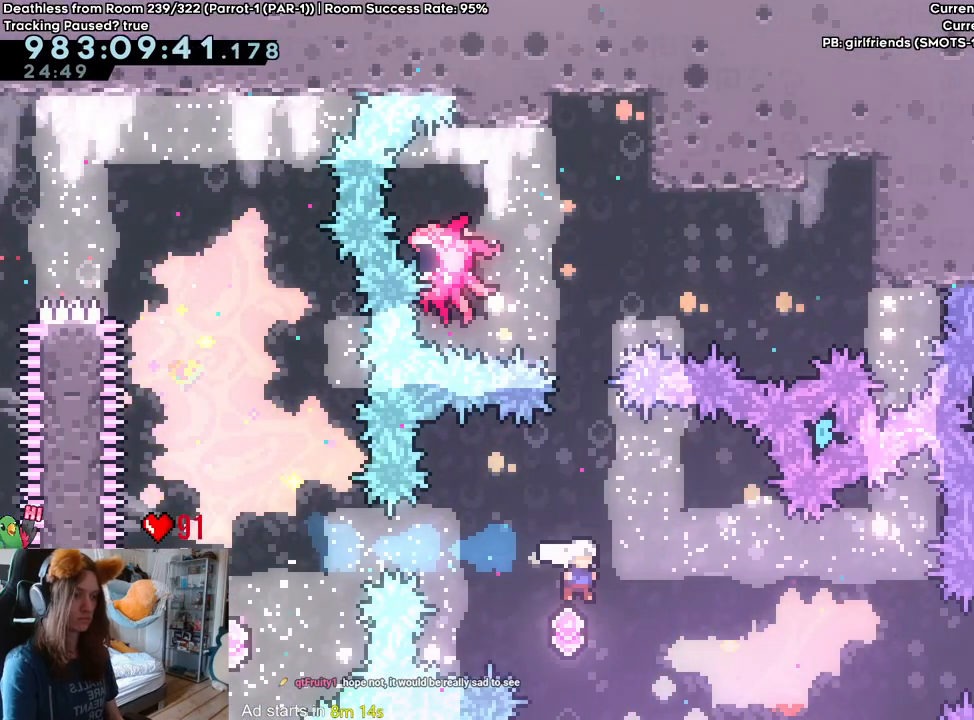
{"buttons": ["L2"], "left_stick": "up", "right_stick": "center", "events": [[50, "Y", "down"], [217, "Y", "up"], [333, "Y", "down"], [483, "Y", "up"]]}
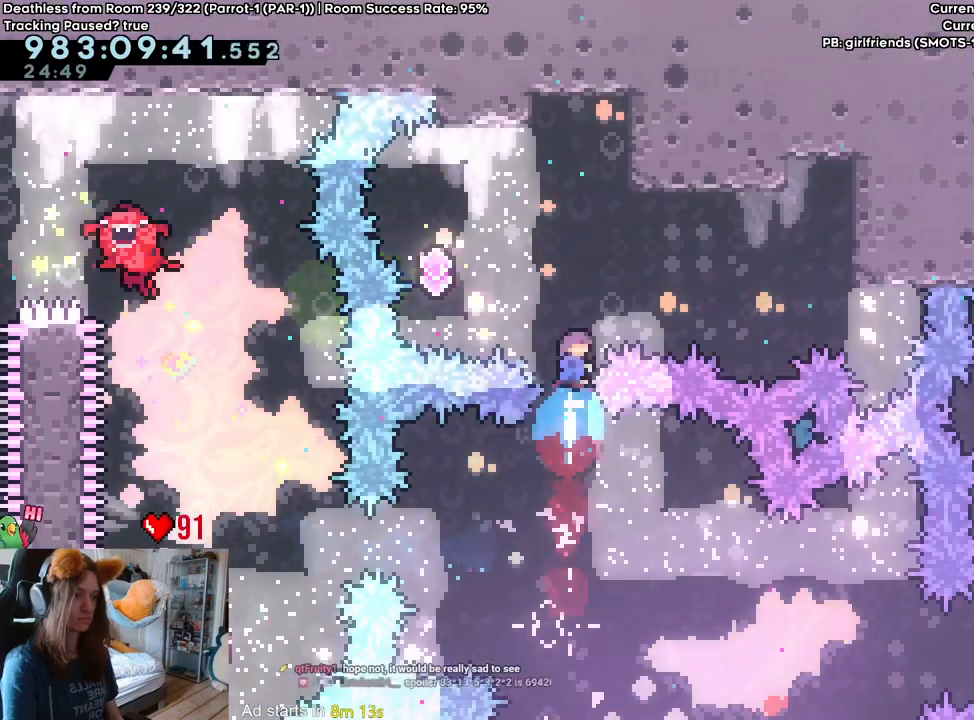
{"buttons": ["Y"], "left_stick": "up-right", "right_stick": "center", "events": [[17, "L2", "up"], [117, "left_stick", "left"], [467, "Y", "down"], [467, "left_stick", "up-right"]]}
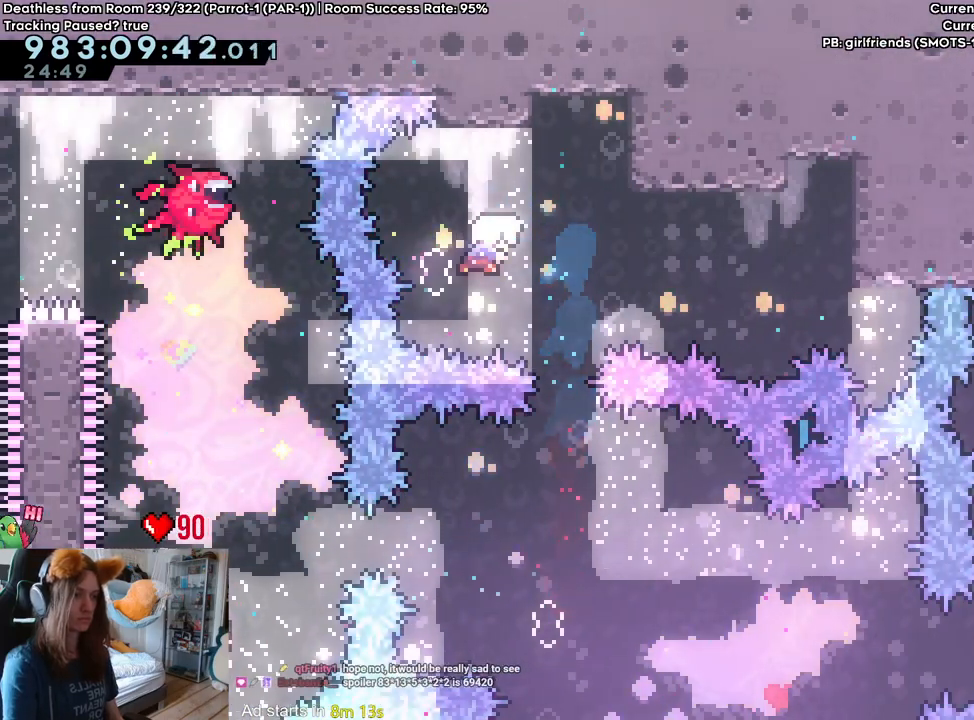
{"buttons": [], "left_stick": "down", "right_stick": "center", "events": [[133, "Y", "up"], [217, "left_stick", "right"], [383, "left_stick", "center"], [467, "left_stick", "down"]]}
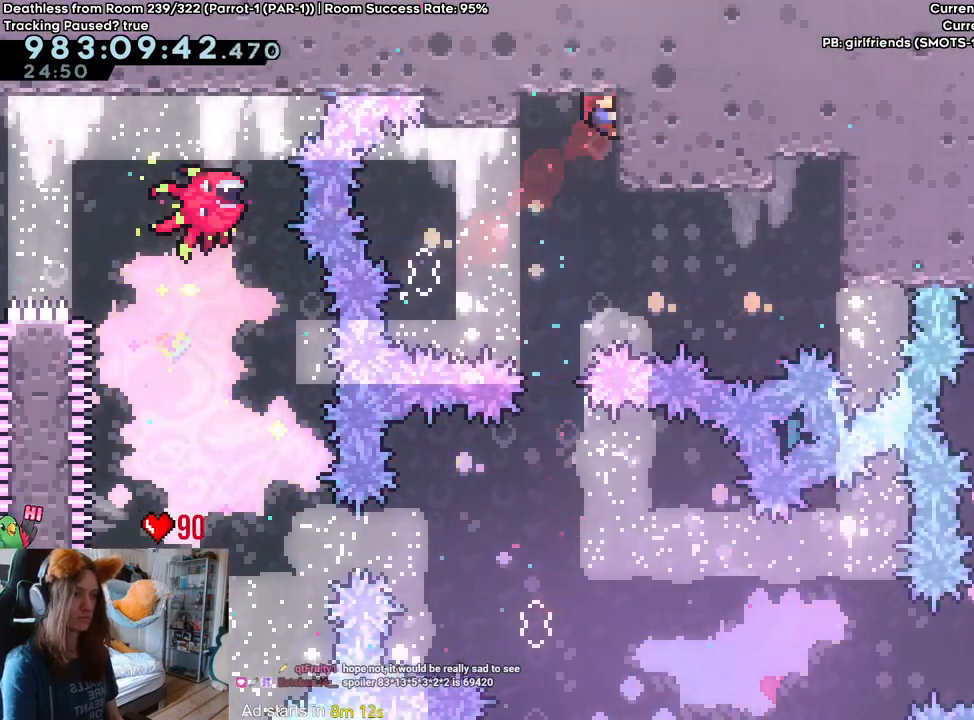
{"buttons": ["B"], "left_stick": "left", "right_stick": "center", "events": [[117, "left_stick", "center"], [283, "left_stick", "left"], [333, "B", "down"]]}
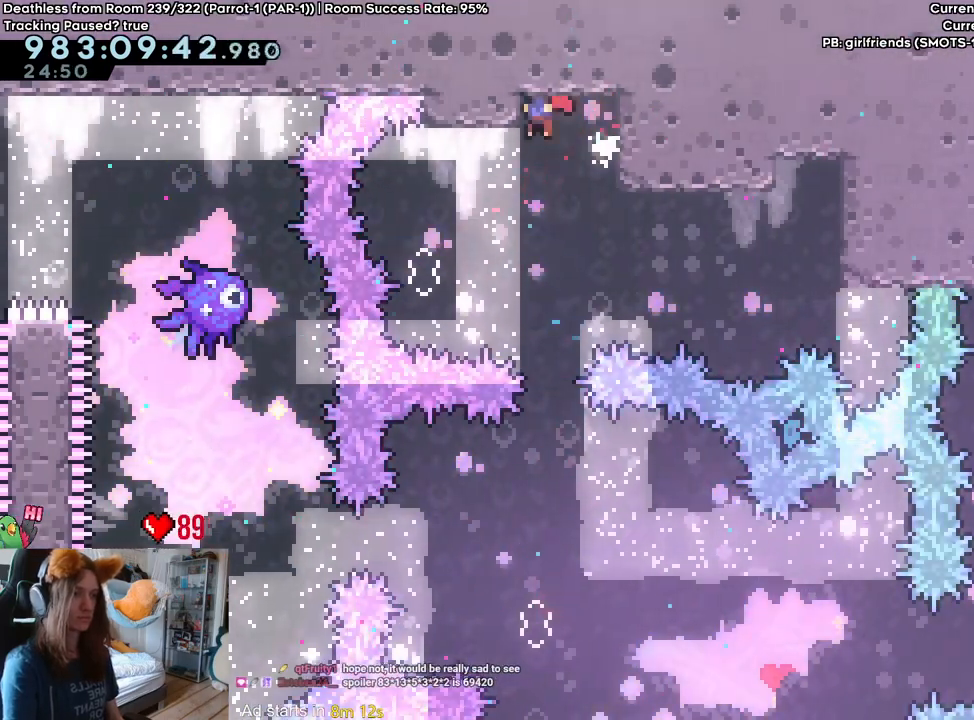
{"buttons": [], "left_stick": "right", "right_stick": "center", "events": [[117, "B", "up"], [183, "left_stick", "right"], [283, "B", "down"], [500, "B", "up"]]}
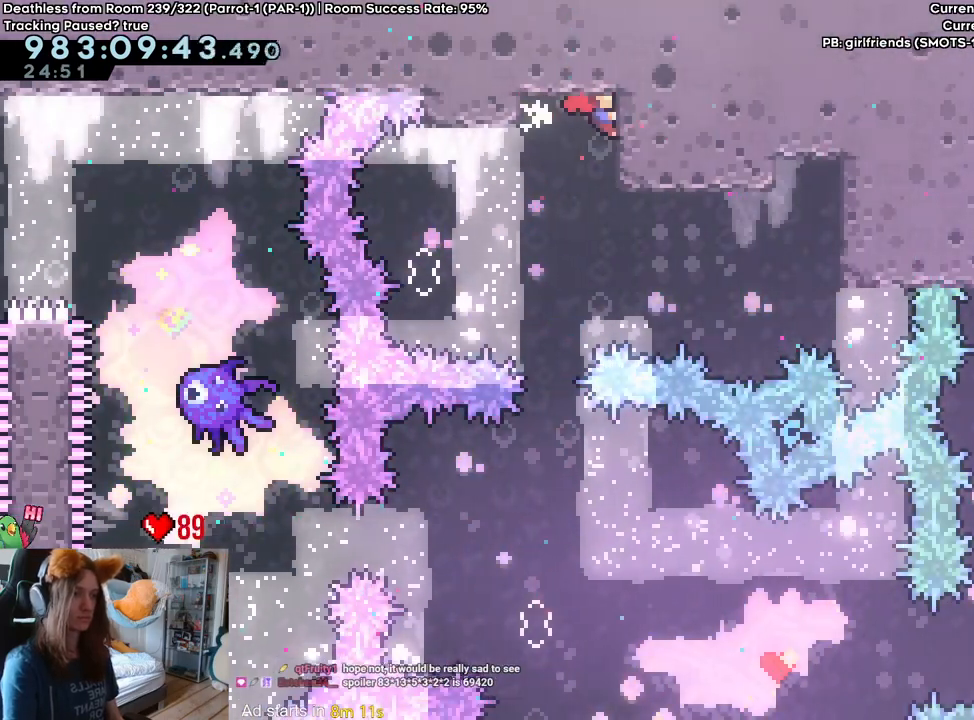
{"buttons": [], "left_stick": "right", "right_stick": "center", "events": [[83, "left_stick", "left"], [217, "B", "down"], [417, "B", "up"], [500, "left_stick", "right"]]}
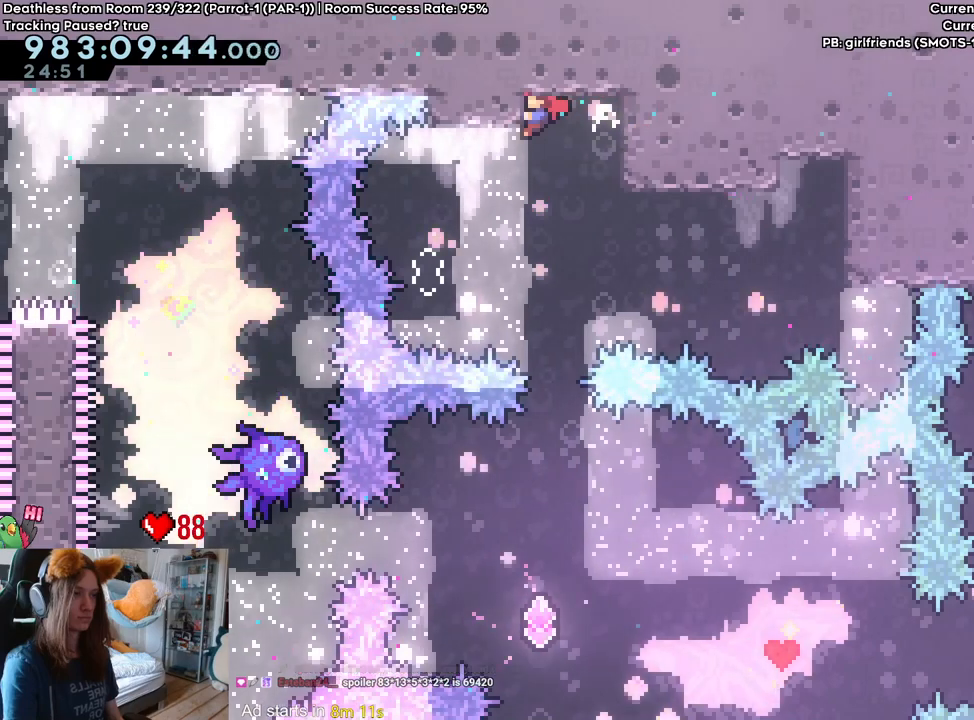
{"buttons": [], "left_stick": "left", "right_stick": "center", "events": [[133, "B", "down"], [300, "B", "up"], [417, "left_stick", "left"]]}
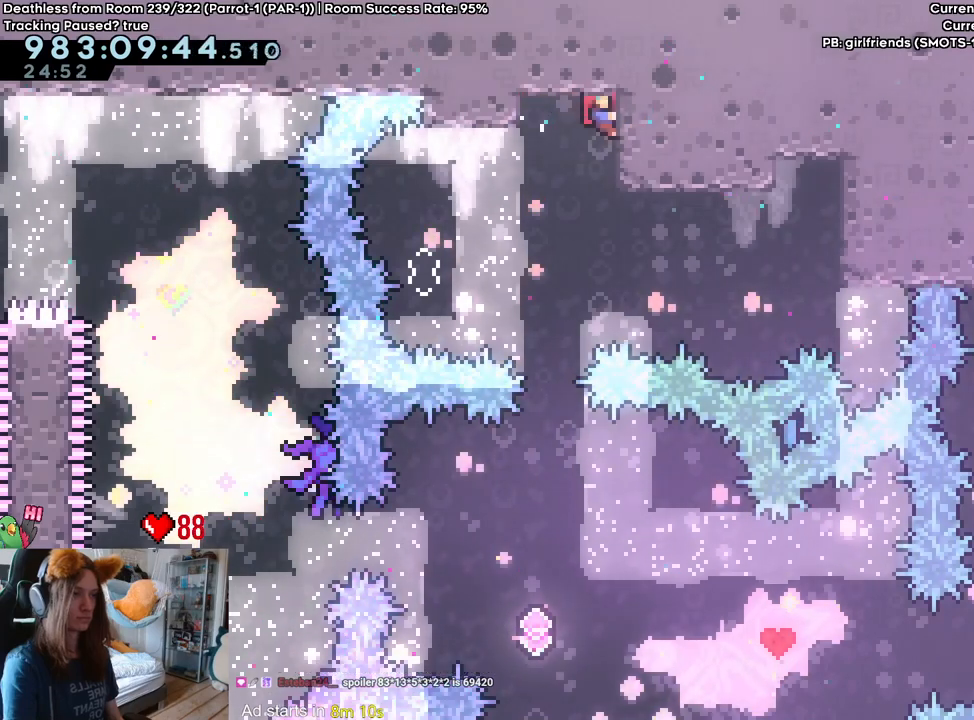
{"buttons": ["B"], "left_stick": "right", "right_stick": "center", "events": [[50, "B", "down"], [233, "B", "up"], [317, "left_stick", "right"], [417, "B", "down"]]}